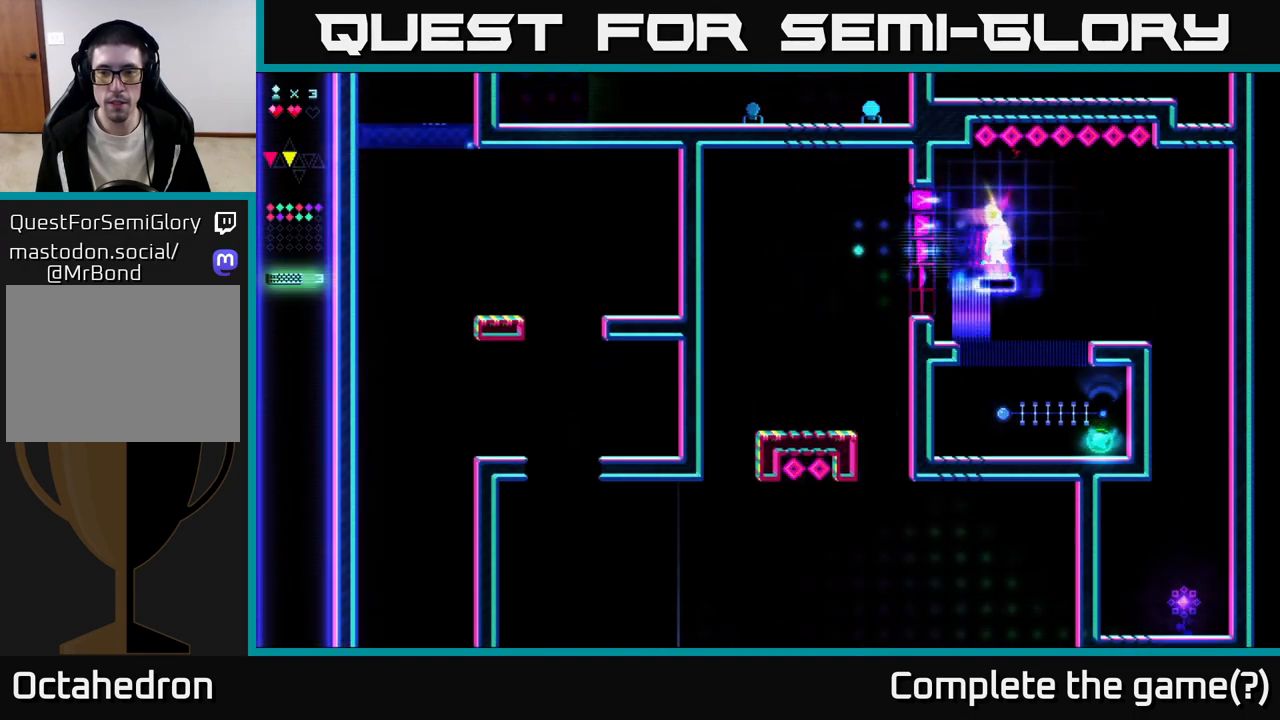
Gameplay with a controller (Xbox layout); each line is a JSON object with the inputs held at the frame after it. "events" lists button and stick changes between this image and that frame as [ms after this image, input, new state], when the widget could be followed in between. Not read: left_stick.
{"buttons": ["R2"], "right_stick": "center", "events": [[350, "DPAD_RIGHT", "up"]]}
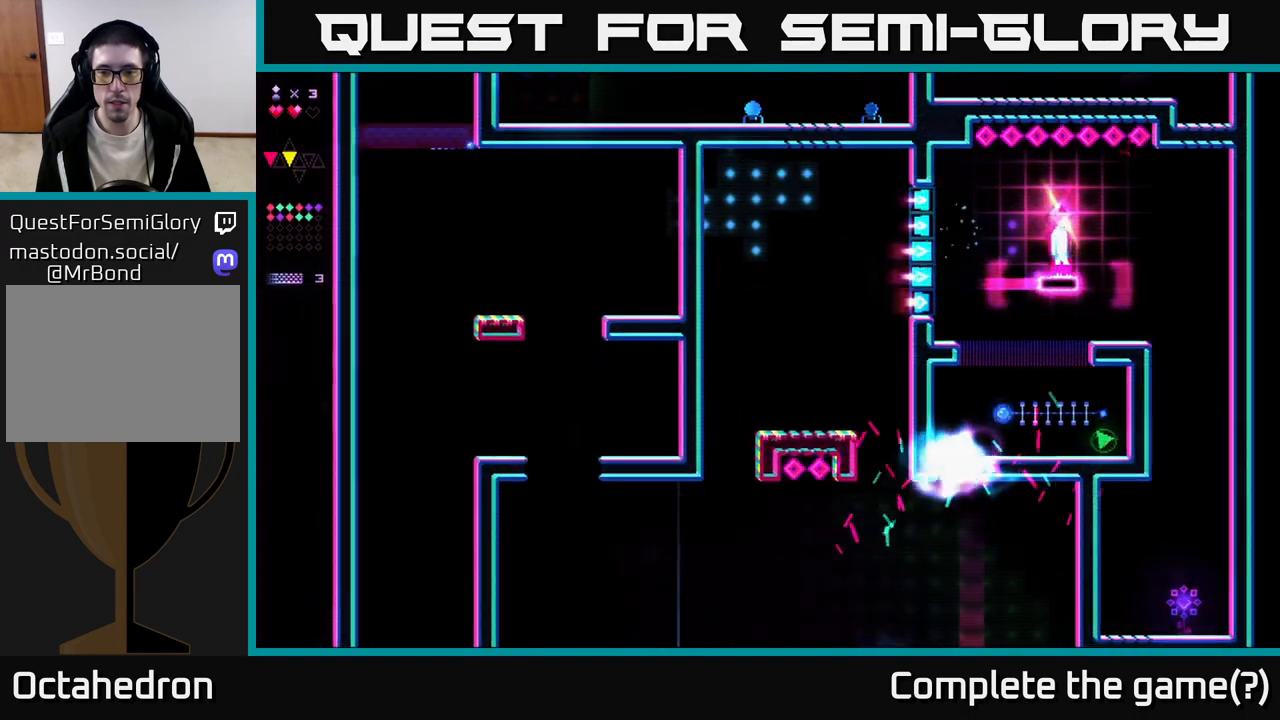
{"buttons": [], "right_stick": "center", "events": [[83, "R2", "up"]]}
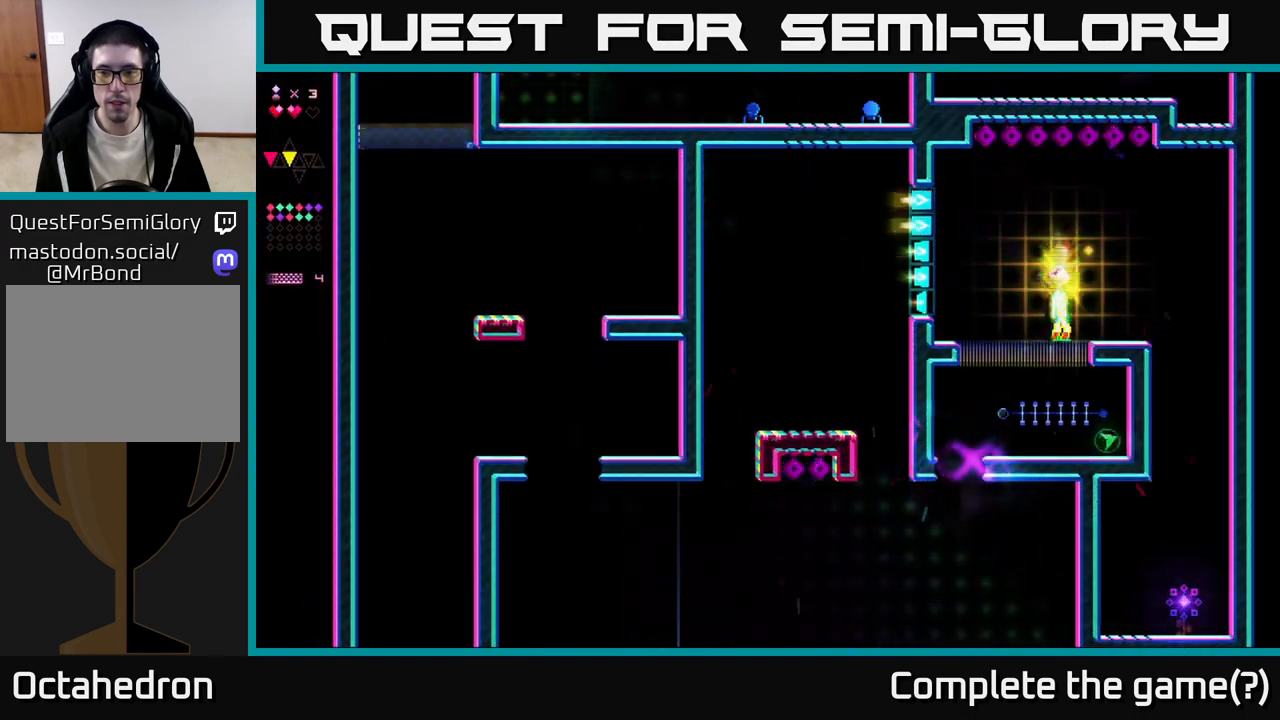
{"buttons": ["R2"], "right_stick": "center", "events": [[100, "DPAD_LEFT", "down"], [117, "A", "down"], [167, "A", "up"], [200, "DPAD_LEFT", "up"], [200, "R2", "down"], [317, "DPAD_RIGHT", "down"], [383, "DPAD_RIGHT", "up"]]}
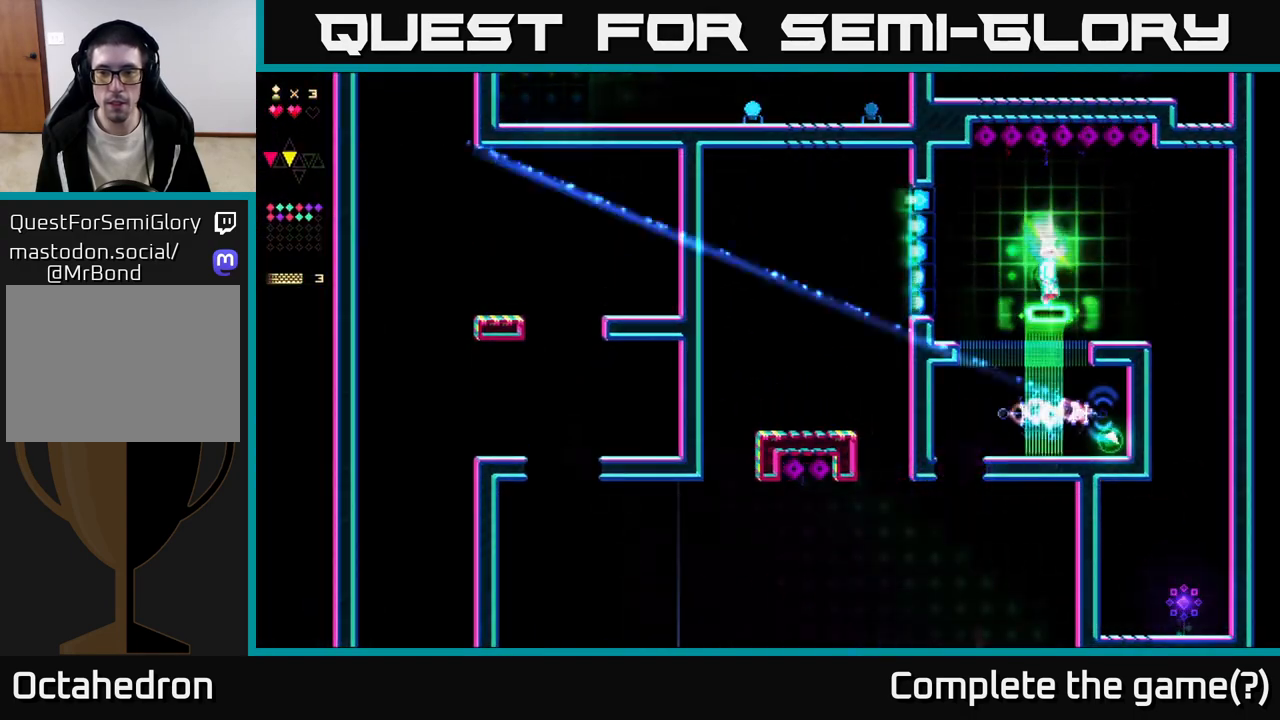
{"buttons": ["DPAD_RIGHT"], "right_stick": "center", "events": [[233, "R2", "up"], [267, "DPAD_RIGHT", "down"]]}
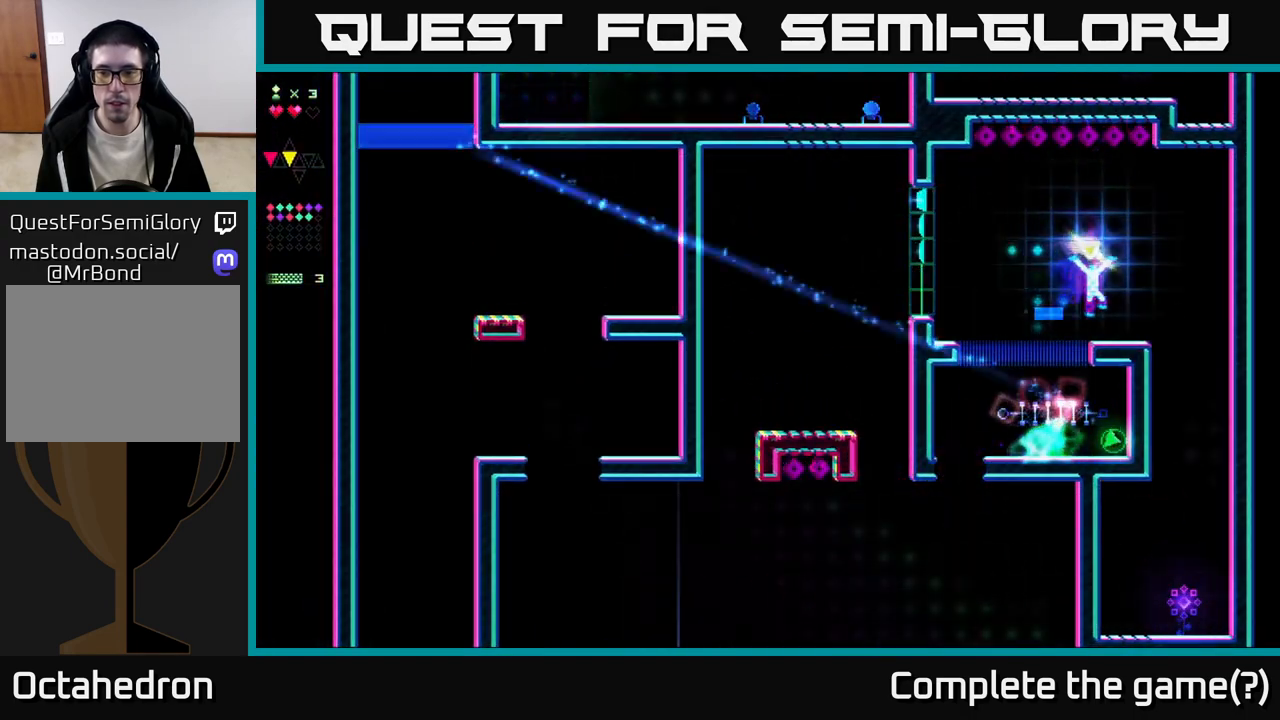
{"buttons": ["DPAD_RIGHT"], "right_stick": "center", "events": []}
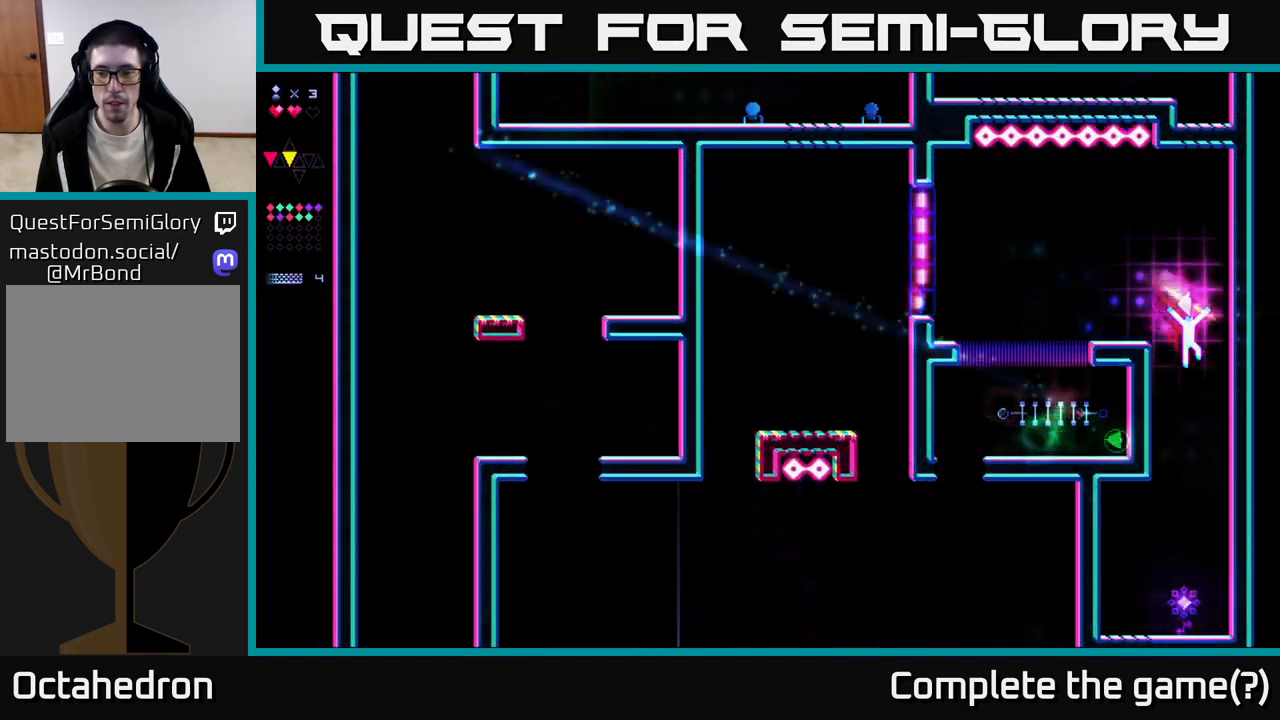
{"buttons": [], "right_stick": "center", "events": [[83, "DPAD_RIGHT", "up"], [150, "DPAD_LEFT", "down"], [233, "DPAD_LEFT", "up"]]}
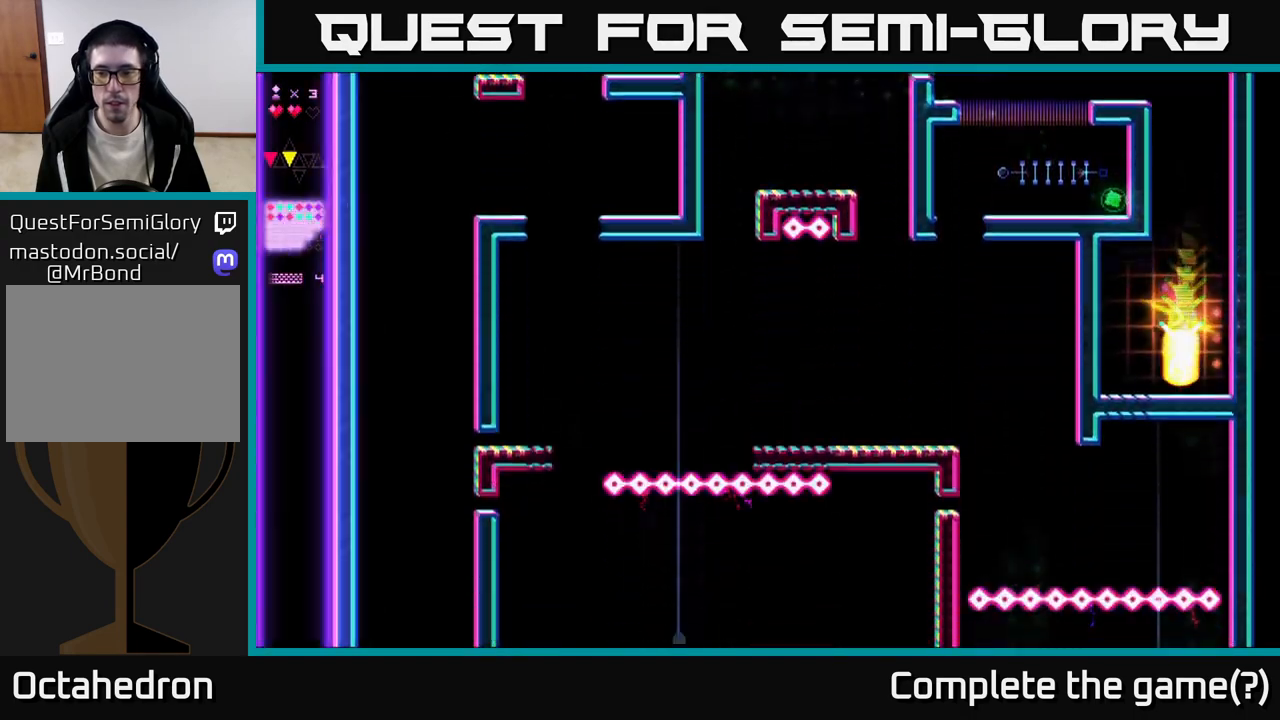
{"buttons": ["R2"], "right_stick": "center", "events": [[67, "DPAD_LEFT", "down"], [200, "A", "down"], [250, "A", "up"], [367, "DPAD_LEFT", "up"], [400, "R2", "down"]]}
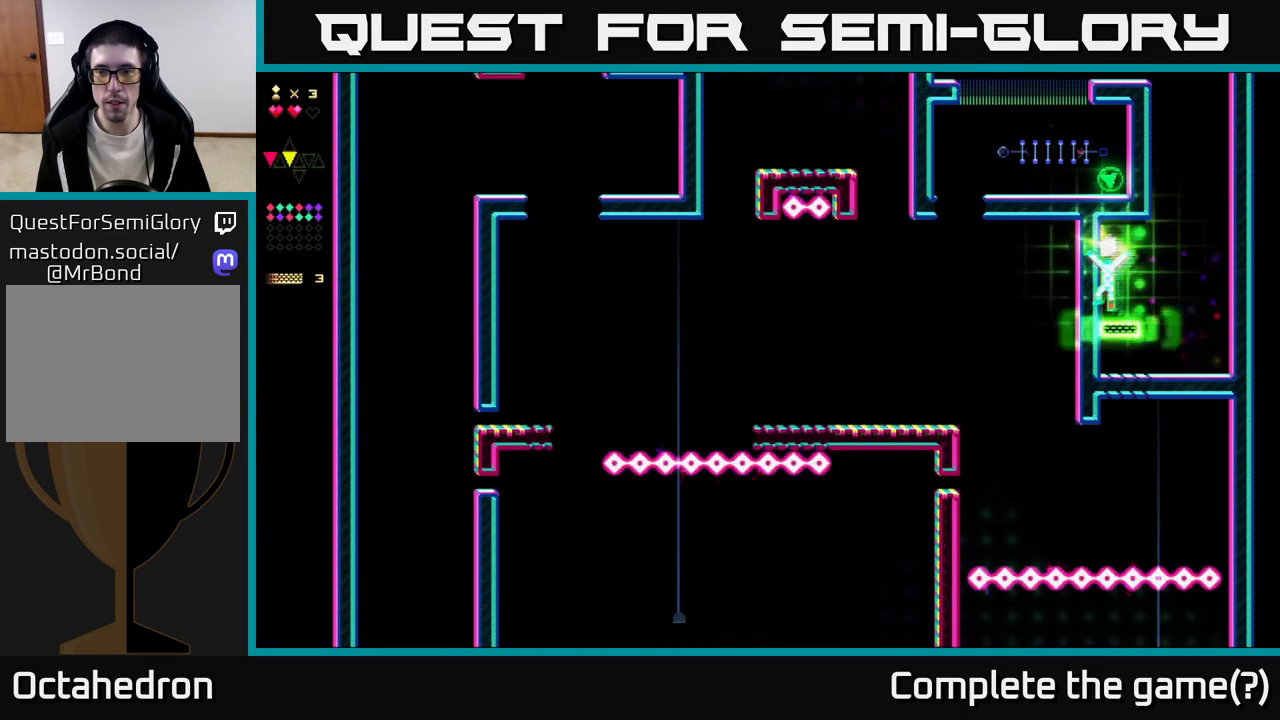
{"buttons": [], "right_stick": "center", "events": [[317, "R2", "up"]]}
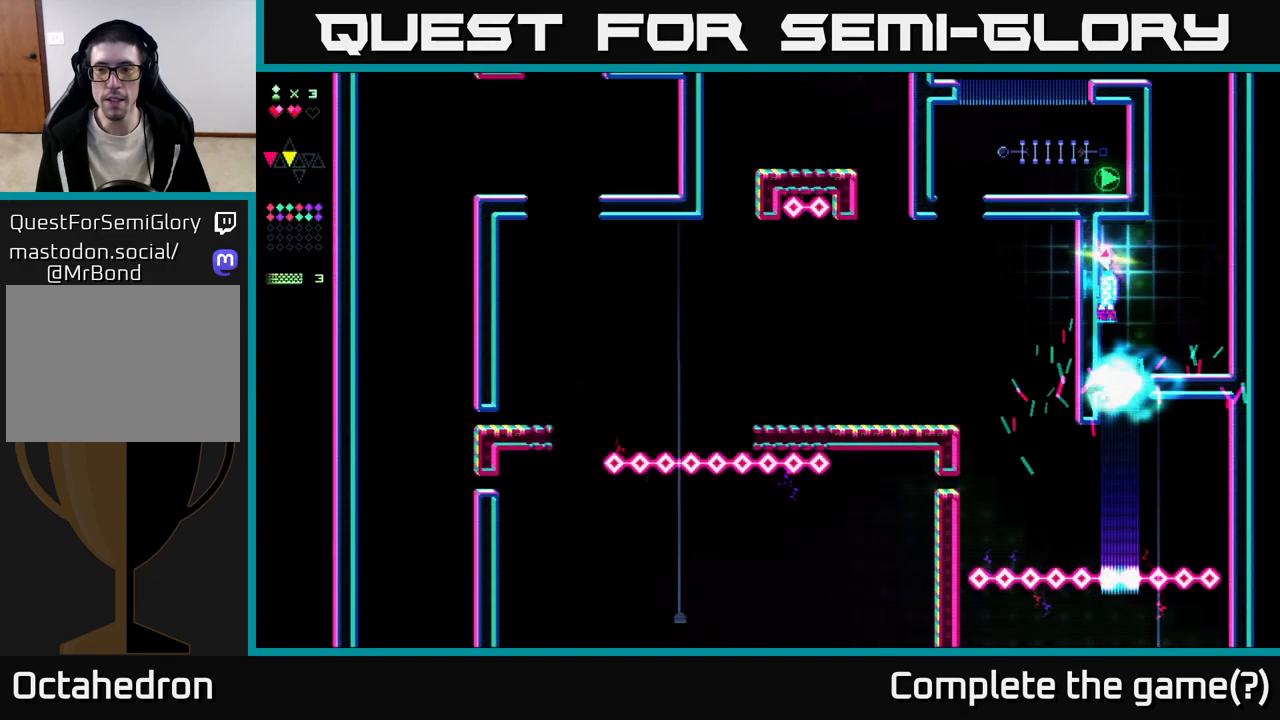
{"buttons": ["DPAD_RIGHT"], "right_stick": "center", "events": [[500, "DPAD_RIGHT", "down"]]}
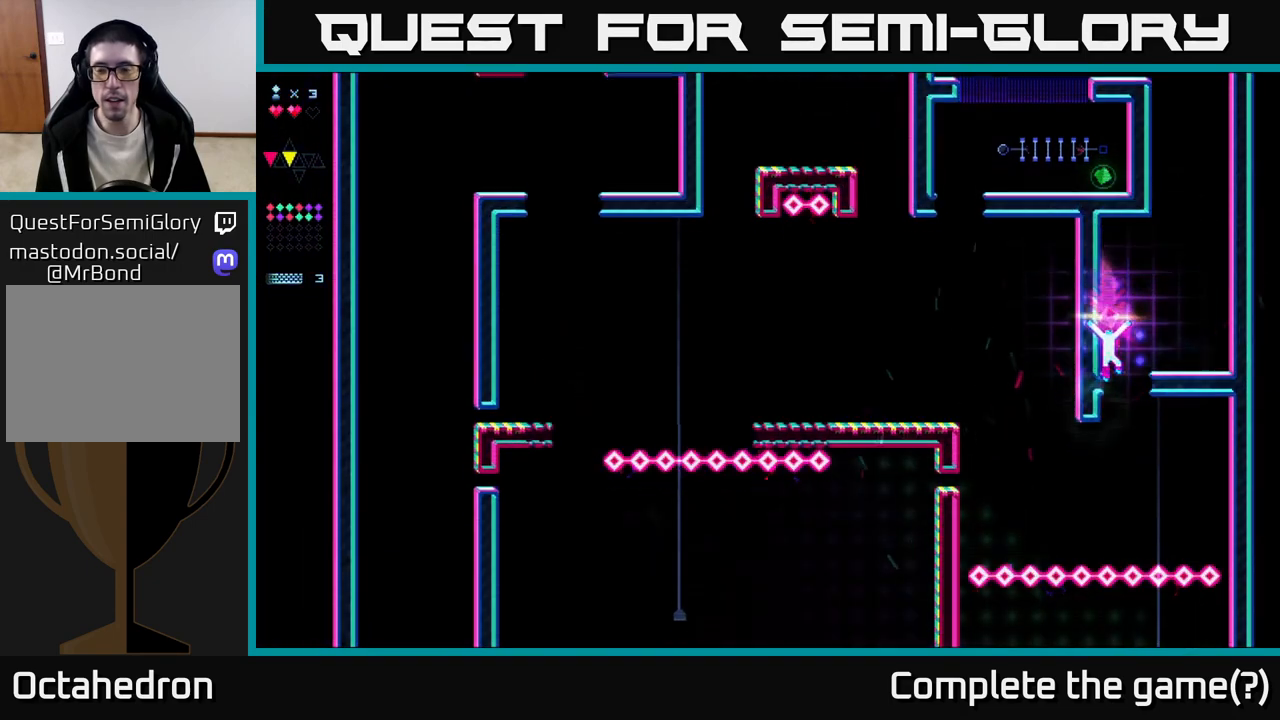
{"buttons": ["R2", "DPAD_LEFT"], "right_stick": "center", "events": [[100, "DPAD_RIGHT", "up"], [133, "DPAD_LEFT", "down"], [233, "R2", "down"]]}
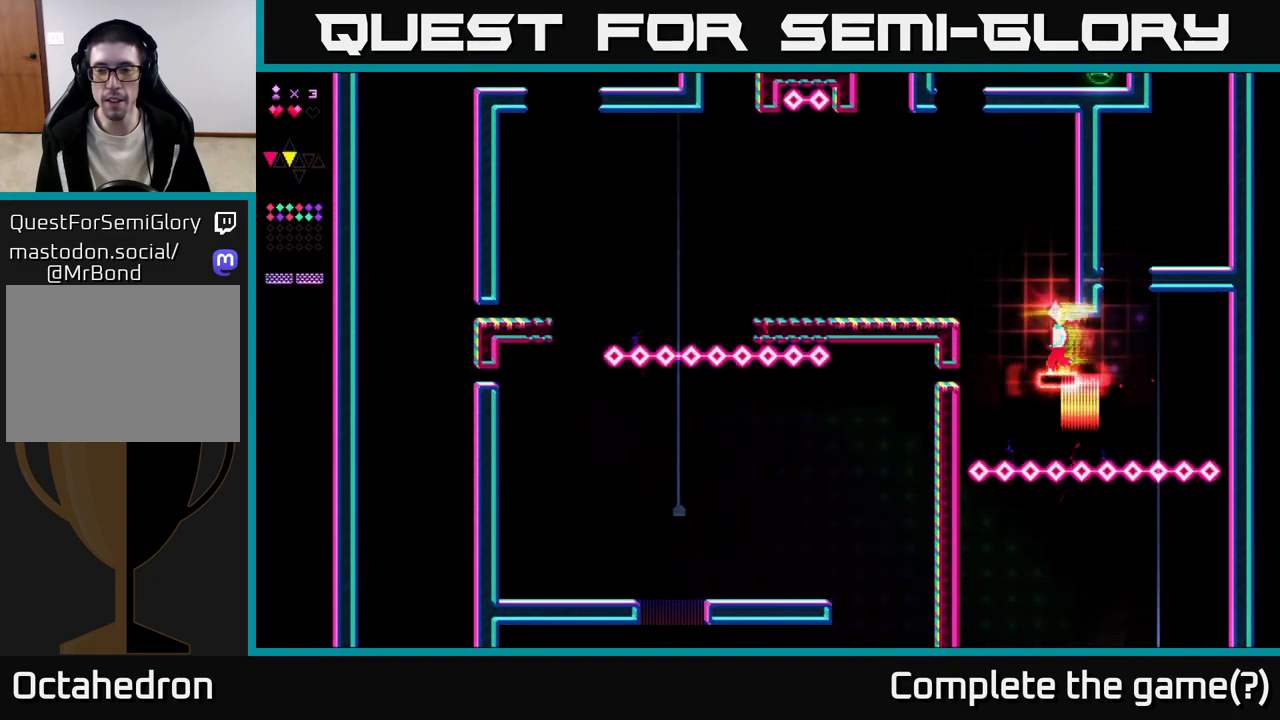
{"buttons": ["DPAD_LEFT"], "right_stick": "center", "events": [[167, "A", "down"], [200, "R2", "up"], [500, "A", "up"]]}
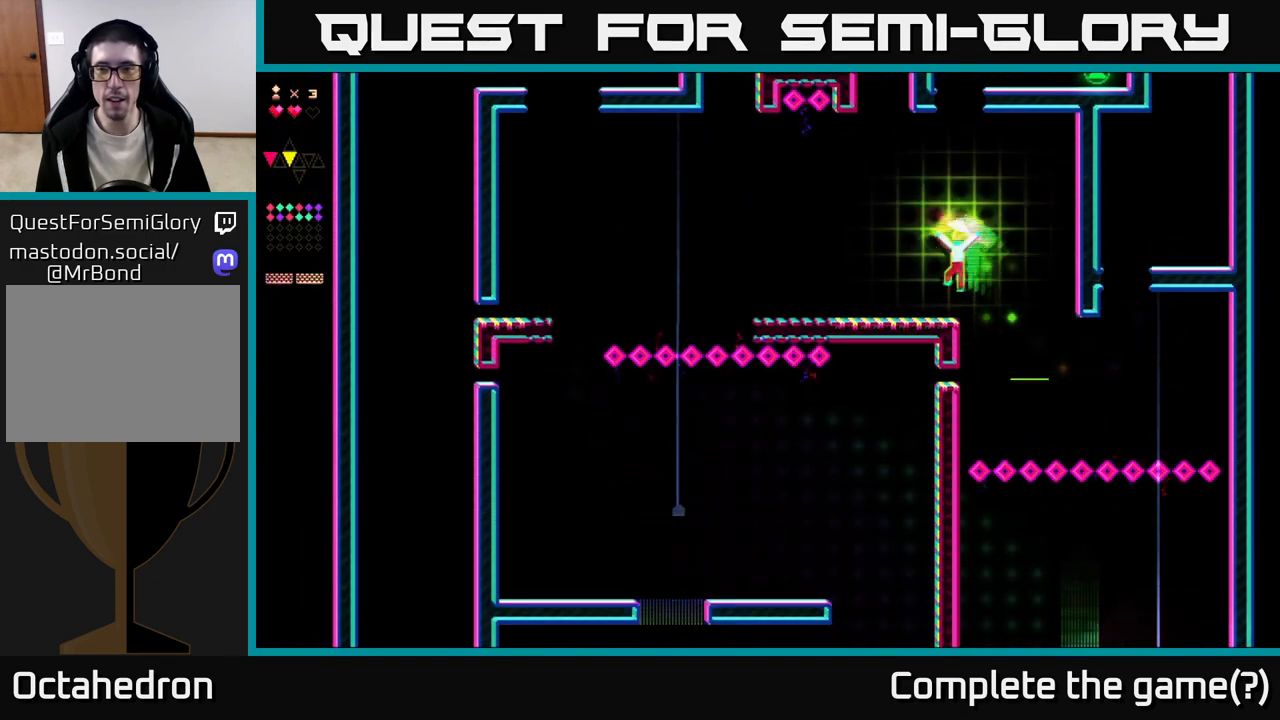
{"buttons": ["R2"], "right_stick": "center", "events": [[117, "DPAD_LEFT", "up"], [200, "DPAD_RIGHT", "down"], [233, "A", "down"], [300, "DPAD_RIGHT", "up"], [467, "R2", "down"], [500, "A", "up"]]}
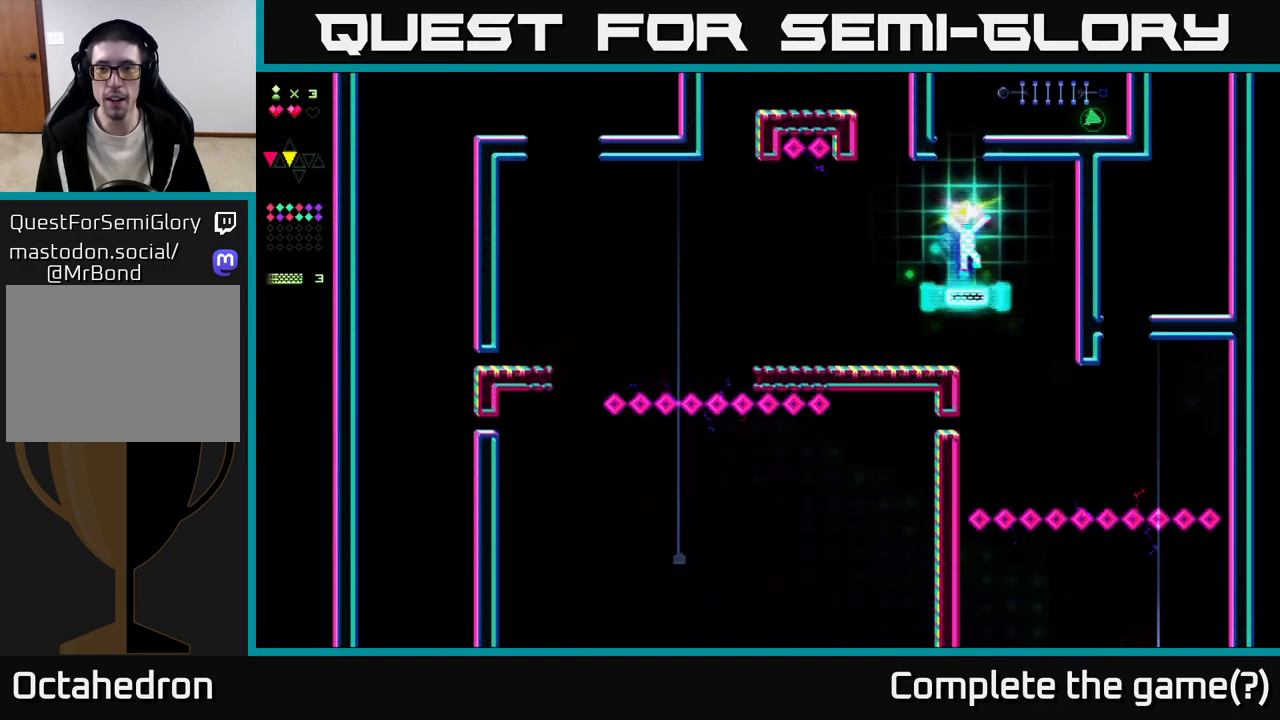
{"buttons": ["A"], "right_stick": "center", "events": [[300, "A", "down"], [317, "DPAD_LEFT", "down"], [317, "R2", "up"], [400, "DPAD_LEFT", "up"]]}
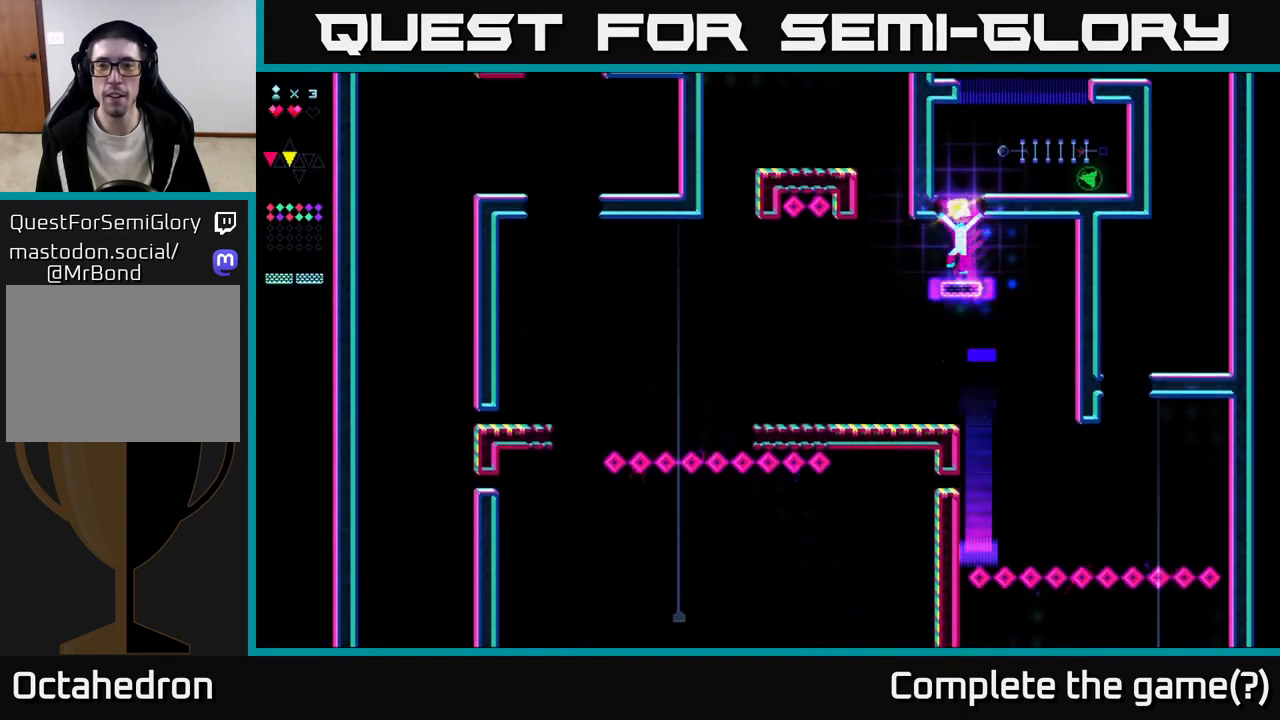
{"buttons": ["A"], "right_stick": "center", "events": [[17, "R2", "down"], [33, "A", "up"], [83, "DPAD_RIGHT", "down"], [117, "DPAD_RIGHT", "up"], [383, "A", "down"], [433, "R2", "up"]]}
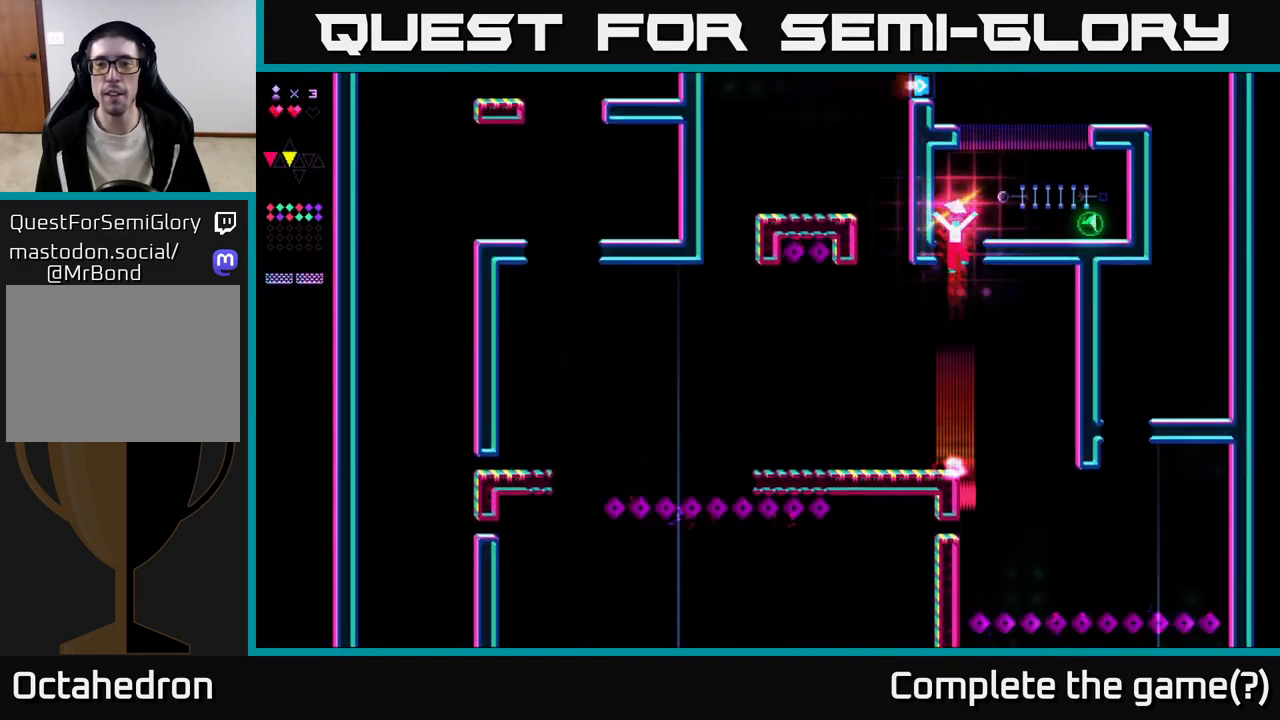
{"buttons": ["R2"], "right_stick": "center", "events": [[33, "DPAD_RIGHT", "down"], [300, "A", "up"], [500, "DPAD_RIGHT", "up"], [500, "R2", "down"]]}
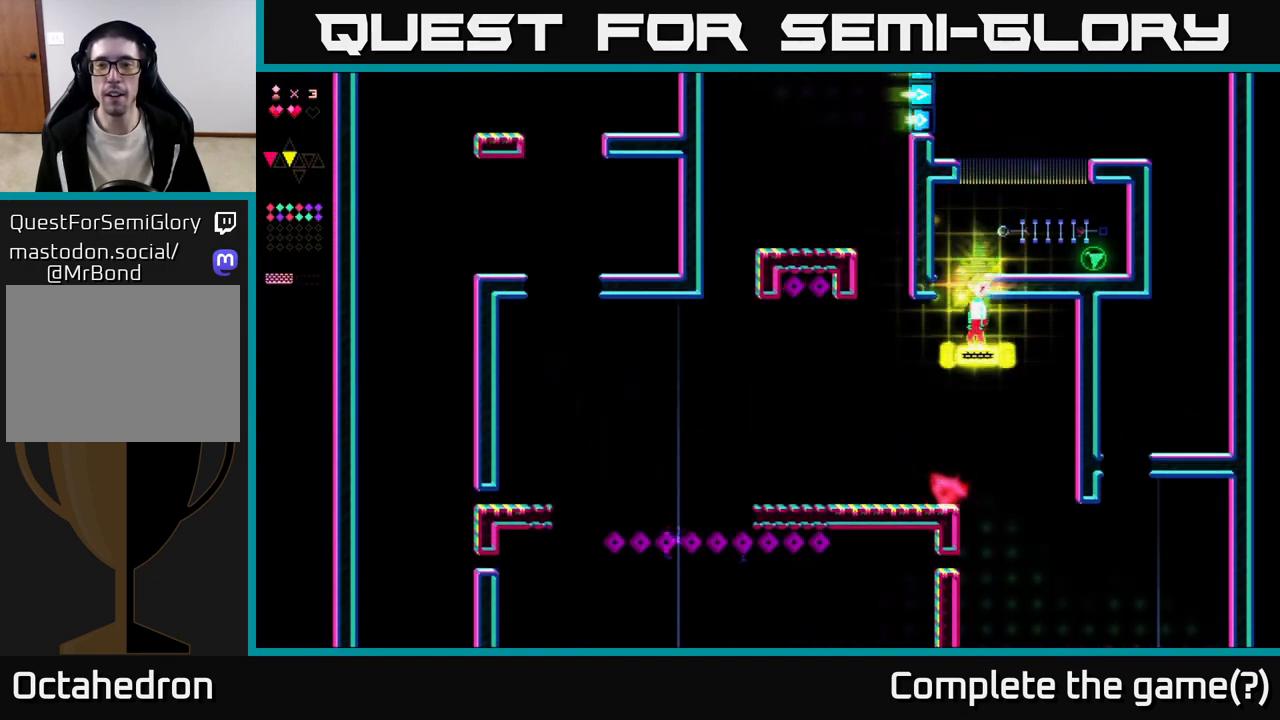
{"buttons": ["A"], "right_stick": "center", "events": [[33, "DPAD_LEFT", "down"], [150, "DPAD_LEFT", "up"], [317, "DPAD_RIGHT", "down"], [367, "A", "down"], [383, "DPAD_RIGHT", "up"], [450, "R2", "up"]]}
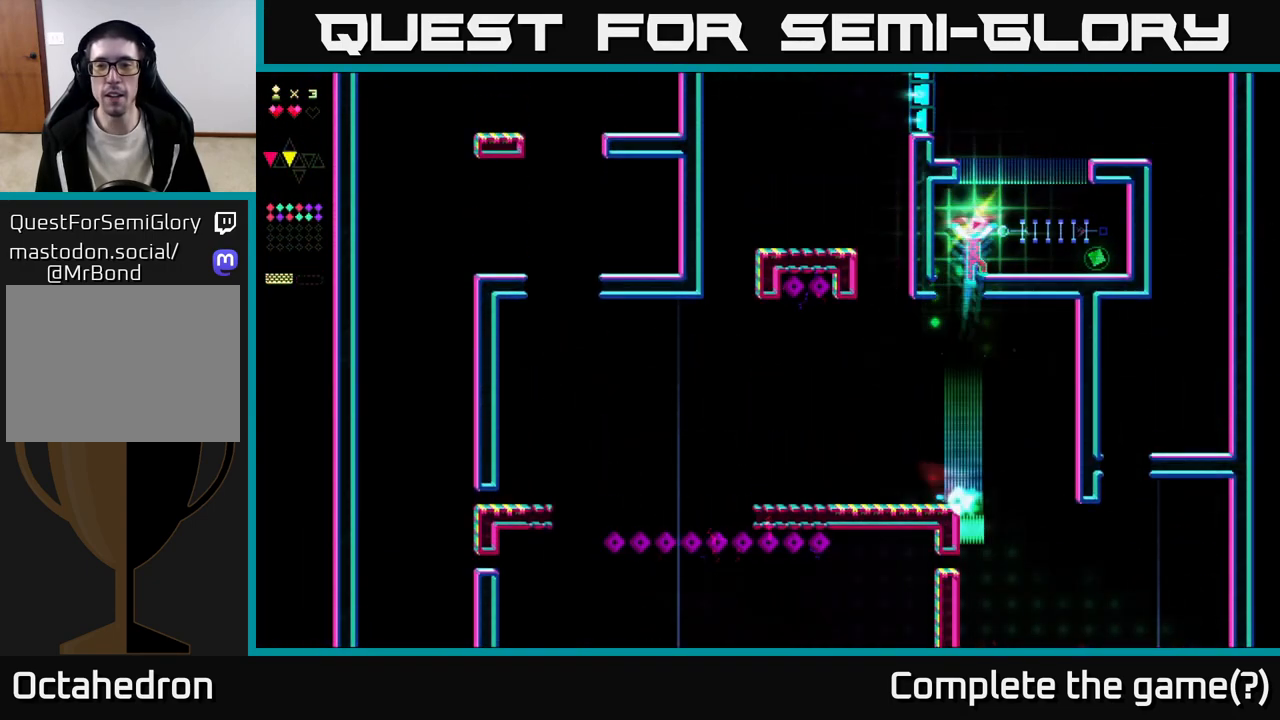
{"buttons": ["DPAD_RIGHT"], "right_stick": "center", "events": [[17, "DPAD_RIGHT", "down"], [200, "A", "up"]]}
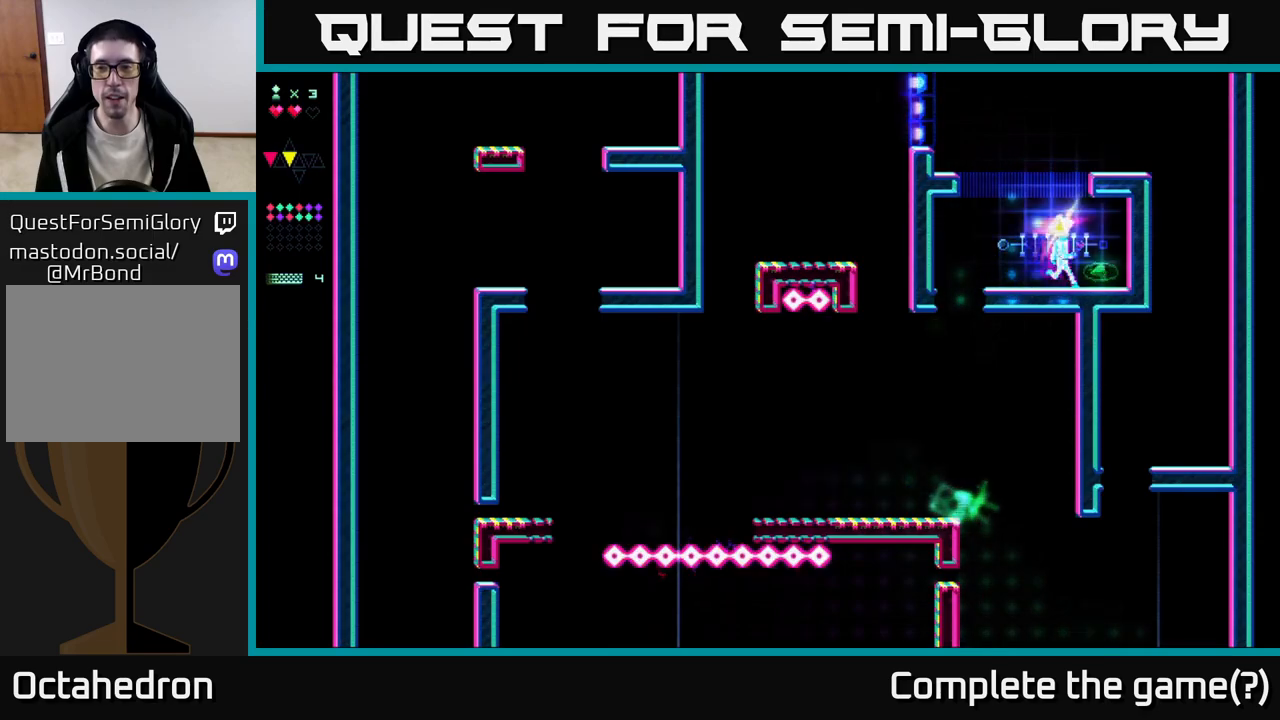
{"buttons": ["DPAD_LEFT"], "right_stick": "center", "events": [[133, "DPAD_RIGHT", "up"], [167, "DPAD_LEFT", "down"]]}
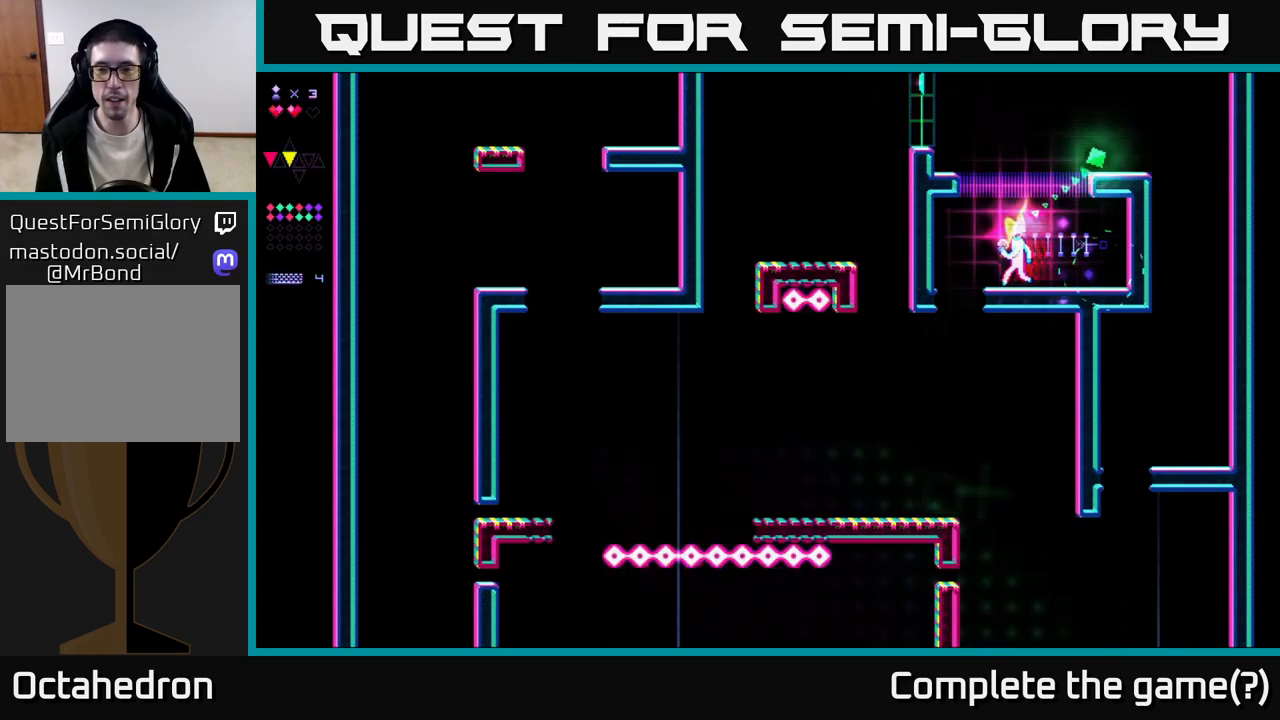
{"buttons": ["DPAD_LEFT"], "right_stick": "center", "events": []}
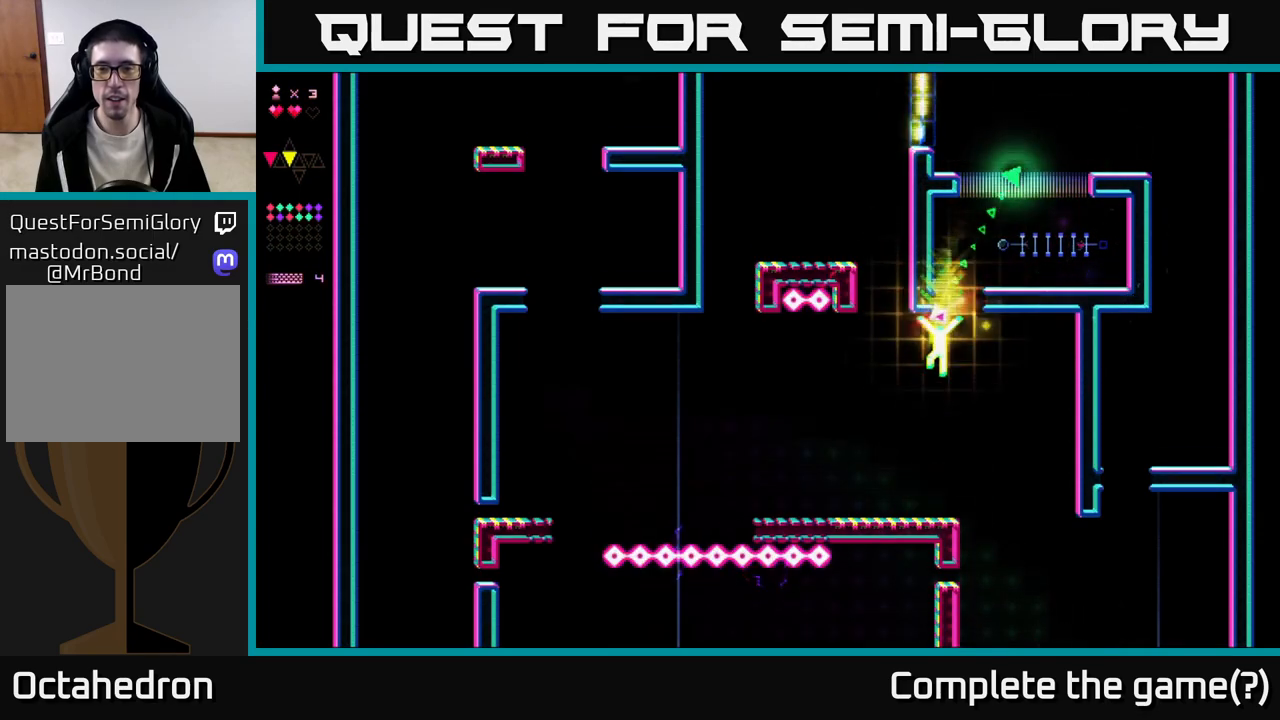
{"buttons": ["A", "R2", "DPAD_LEFT"], "right_stick": "center", "events": [[67, "R2", "down"], [233, "DPAD_LEFT", "up"], [400, "A", "down"], [500, "DPAD_LEFT", "down"]]}
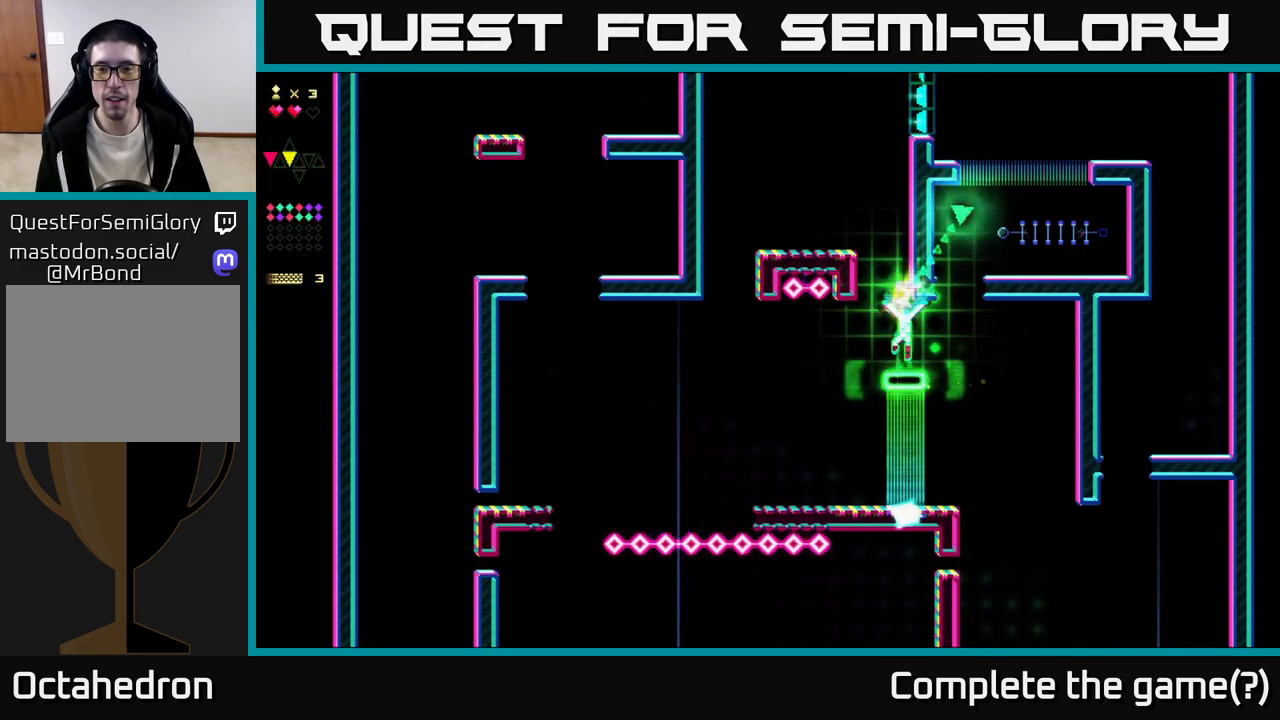
{"buttons": ["A"], "right_stick": "center", "events": [[100, "DPAD_LEFT", "up"], [167, "R2", "up"], [200, "A", "up"], [250, "A", "down"]]}
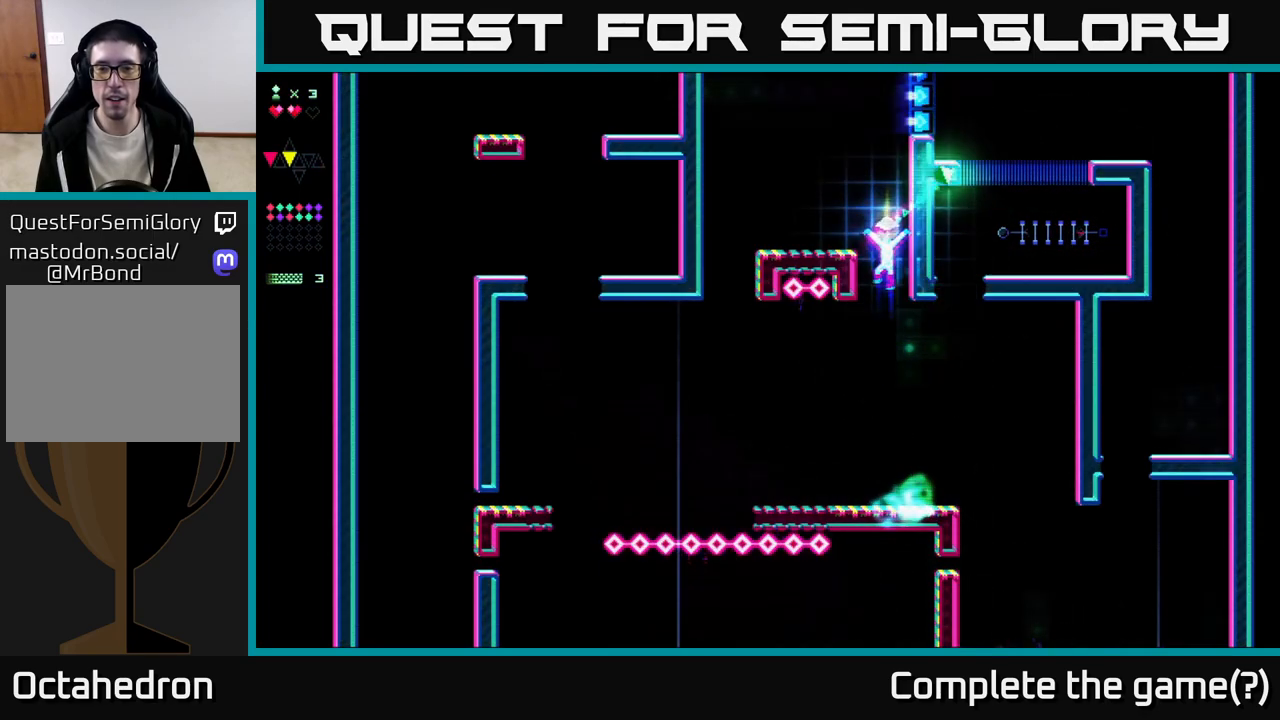
{"buttons": ["A", "DPAD_LEFT"], "right_stick": "center", "events": [[50, "A", "up"], [67, "R2", "down"], [350, "A", "down"], [350, "R2", "up"], [367, "DPAD_LEFT", "down"]]}
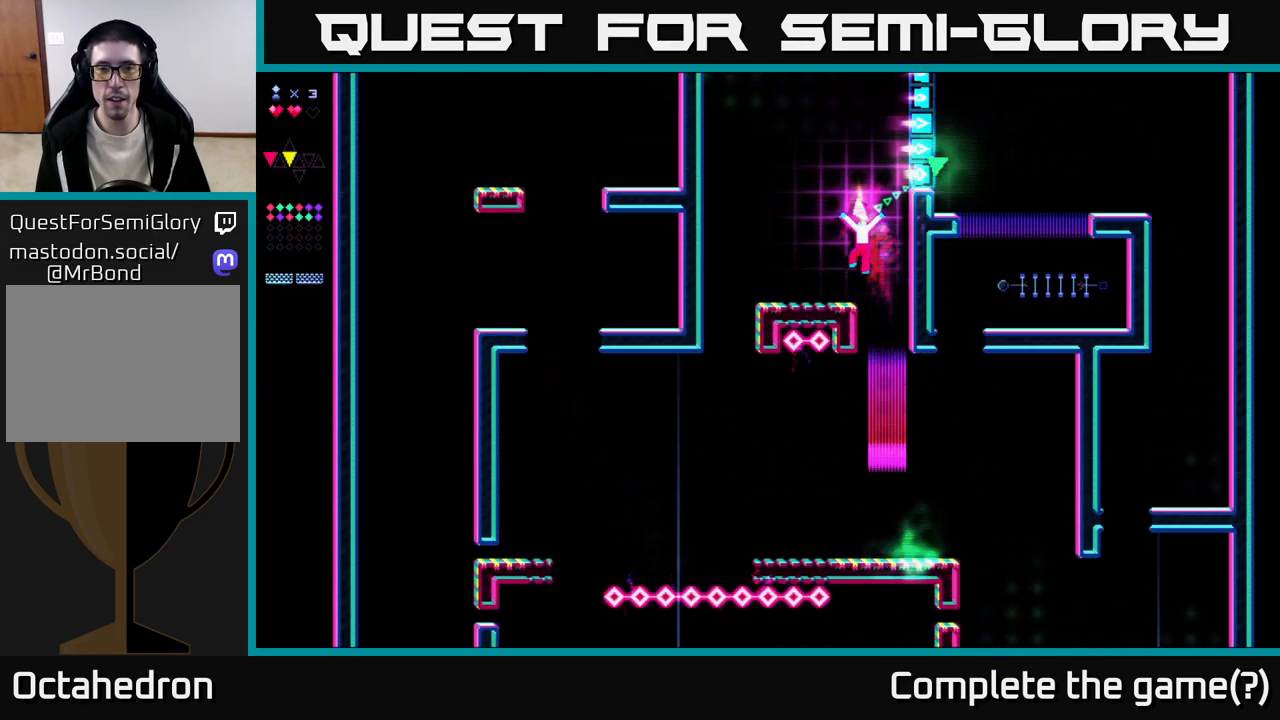
{"buttons": ["A"], "right_stick": "center", "events": [[50, "A", "up"], [283, "DPAD_LEFT", "up"], [417, "A", "down"]]}
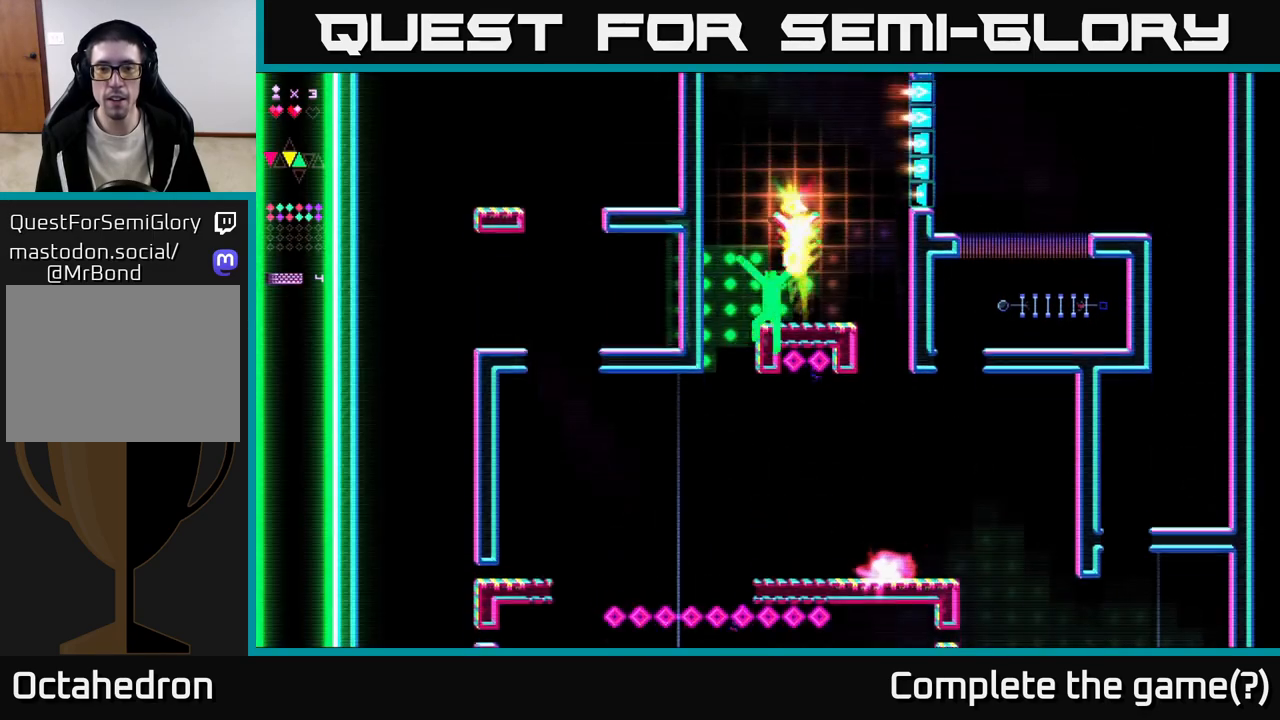
{"buttons": ["R2"], "right_stick": "center", "events": [[67, "DPAD_RIGHT", "down"], [150, "DPAD_RIGHT", "up"], [233, "R2", "down"], [267, "A", "up"], [417, "DPAD_LEFT", "down"], [450, "DPAD_LEFT", "up"]]}
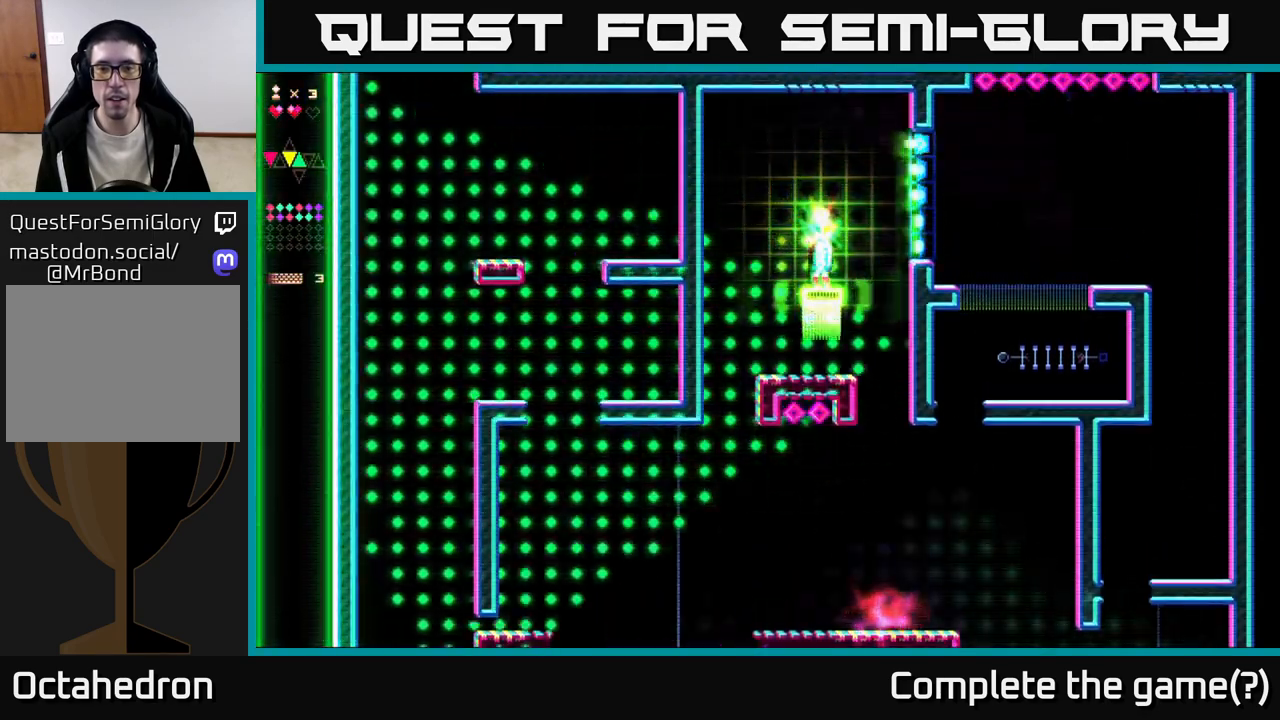
{"buttons": ["R2", "DPAD_LEFT"], "right_stick": "center", "events": [[400, "DPAD_LEFT", "down"]]}
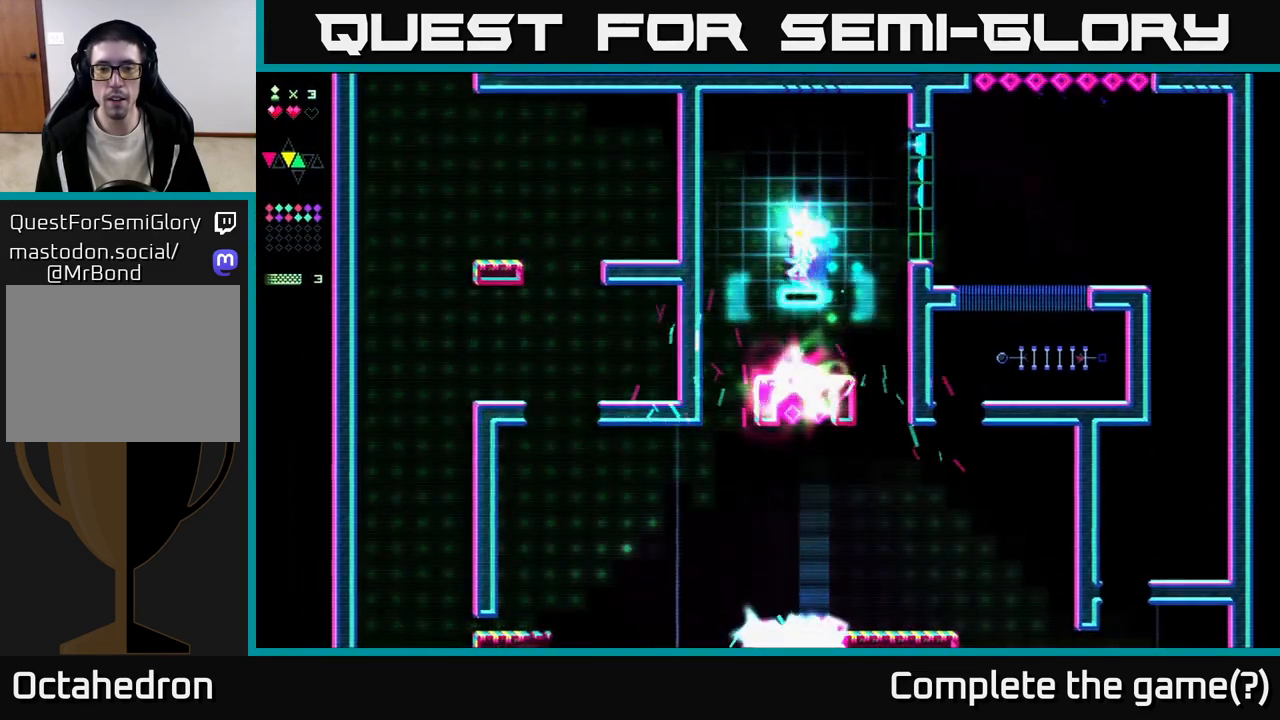
{"buttons": ["R2", "DPAD_LEFT"], "right_stick": "center", "events": [[150, "DPAD_LEFT", "up"], [433, "DPAD_LEFT", "down"]]}
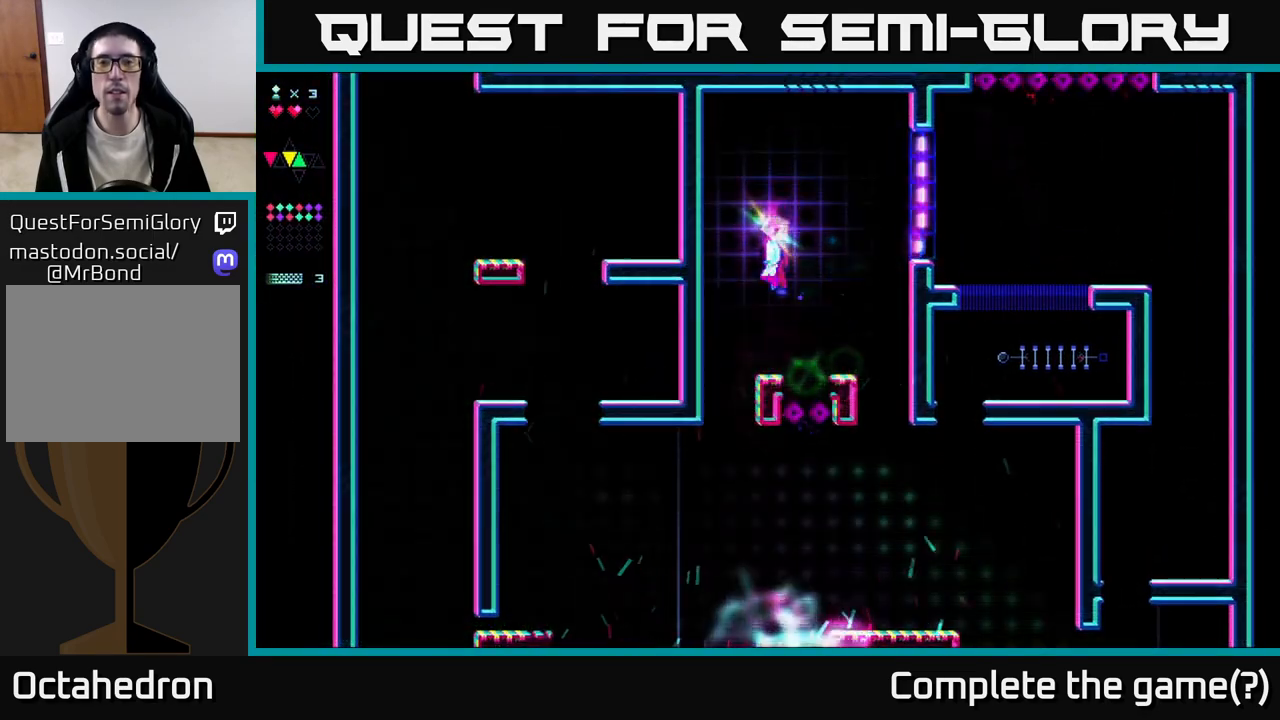
{"buttons": ["DPAD_LEFT"], "right_stick": "center", "events": [[150, "DPAD_LEFT", "up"], [150, "R2", "up"], [450, "DPAD_LEFT", "down"]]}